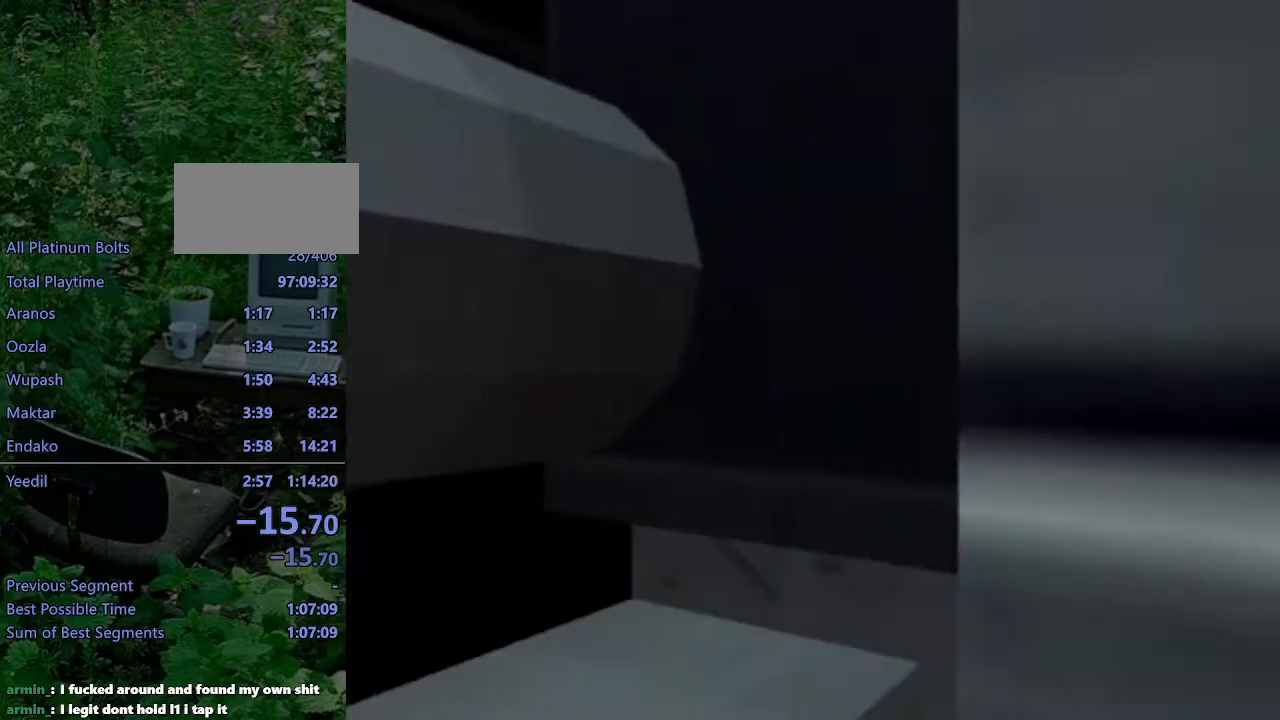
Gameplay with a controller (PlayStation layout); each line is a JSON object with the inputs held at the frame after it. "events" lists button and stick changes between this image and that frame as [ms after this image, input, new state], when the widget could be followed in between. Not read: L3 R3.
{"buttons": ["L1", "DPAD_LEFT"], "left_stick": "center", "right_stick": "center", "events": []}
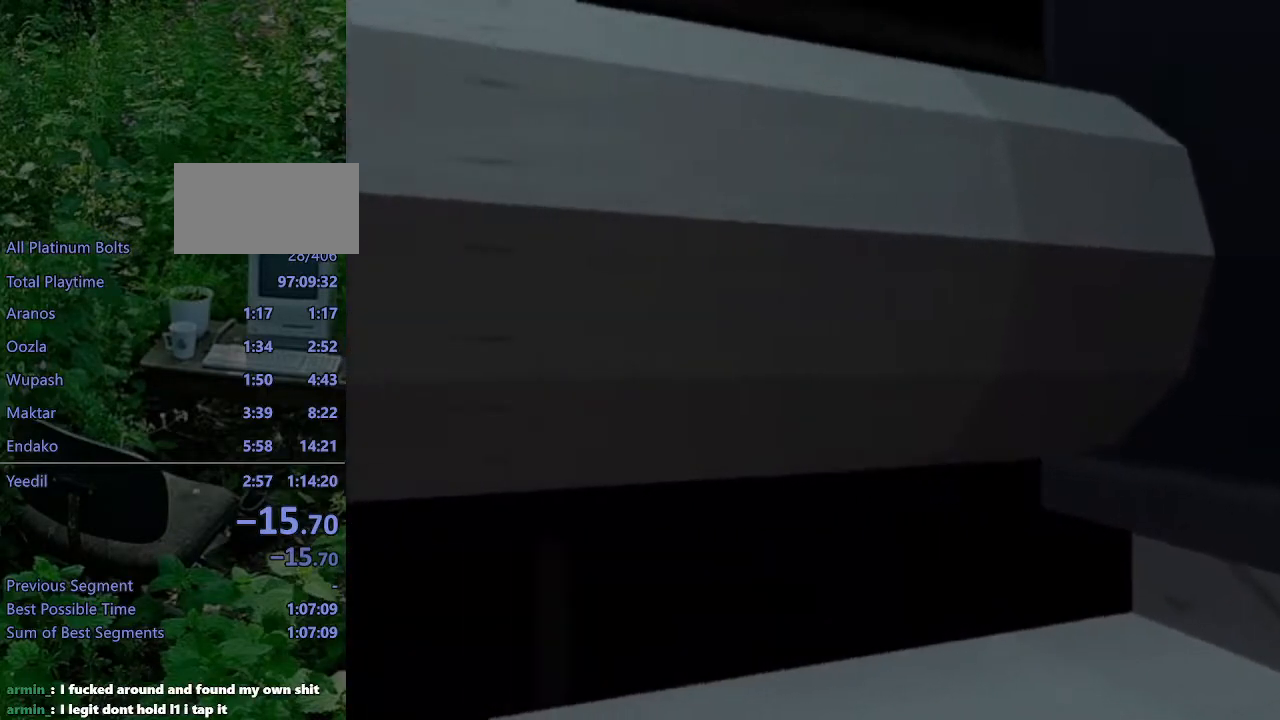
{"buttons": ["L1", "DPAD_LEFT"], "left_stick": "center", "right_stick": "center", "events": [[50, "SQUARE", "down"], [133, "SQUARE", "up"], [317, "SQUARE", "down"], [383, "SQUARE", "up"]]}
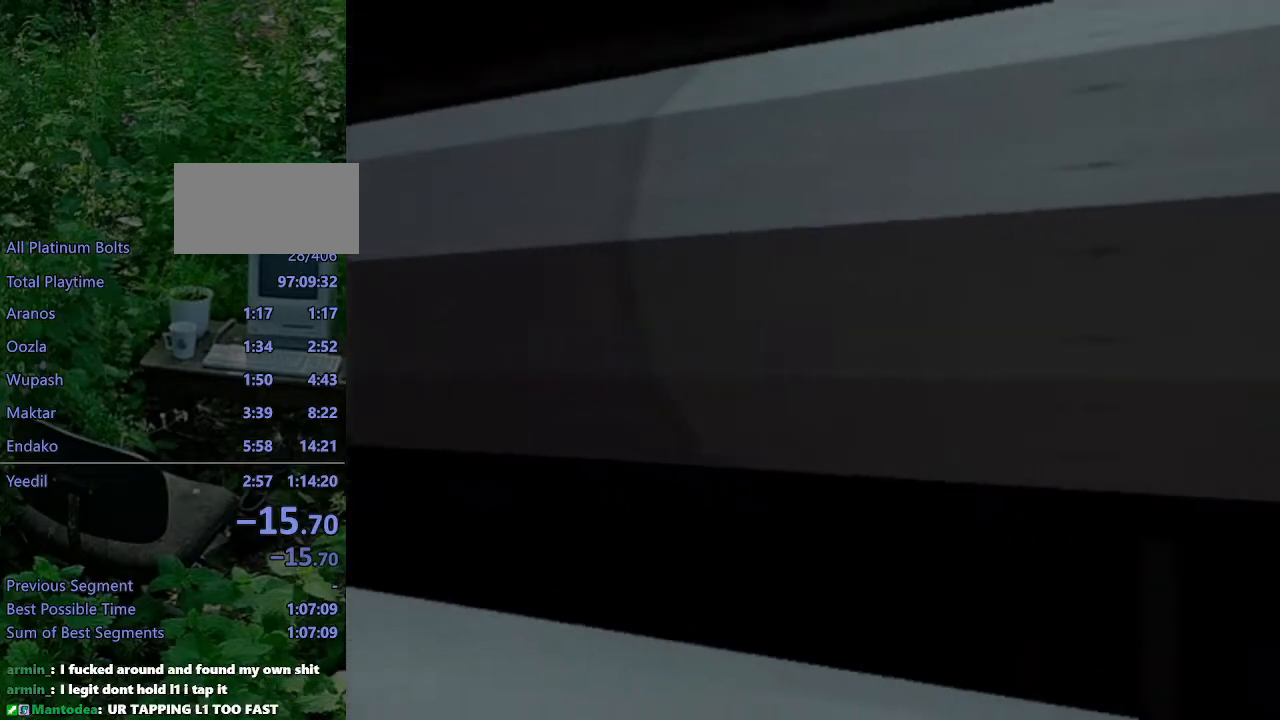
{"buttons": ["L1", "DPAD_LEFT"], "left_stick": "center", "right_stick": "center", "events": [[17, "SQUARE", "down"], [100, "SQUARE", "up"], [267, "SQUARE", "down"], [317, "SQUARE", "up"]]}
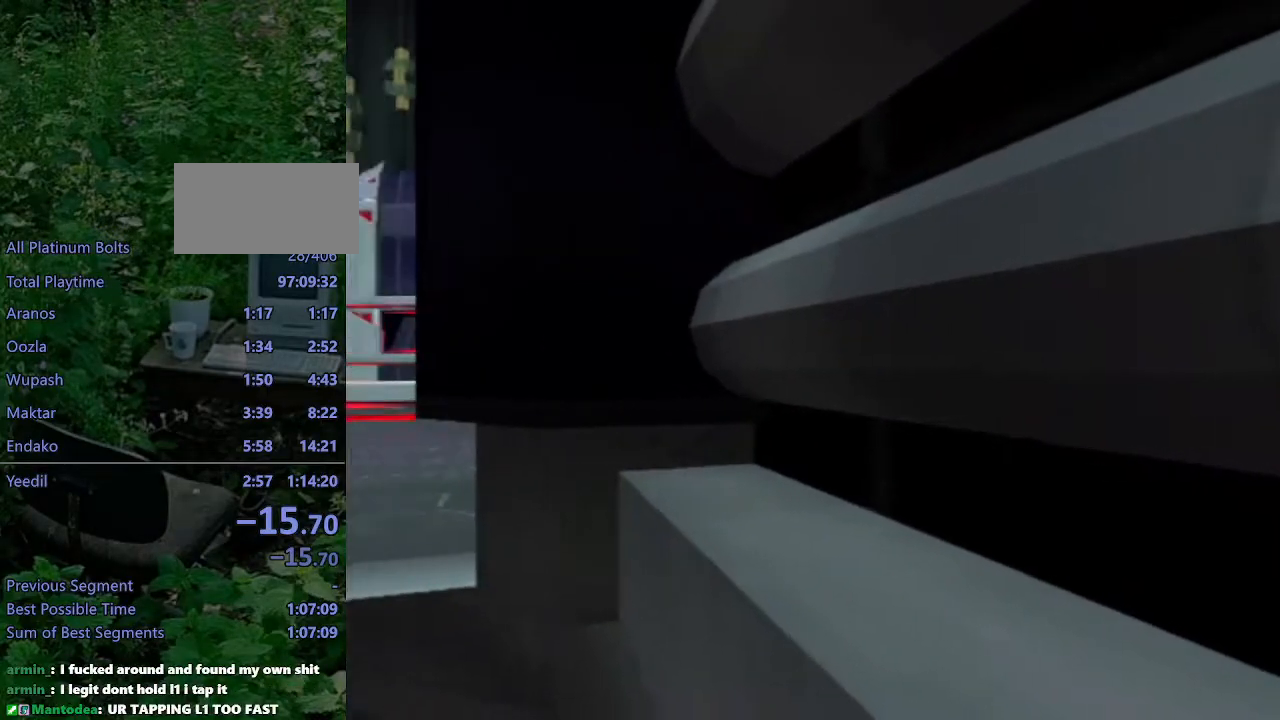
{"buttons": ["L1"], "left_stick": "center", "right_stick": "center", "events": [[150, "DPAD_LEFT", "up"]]}
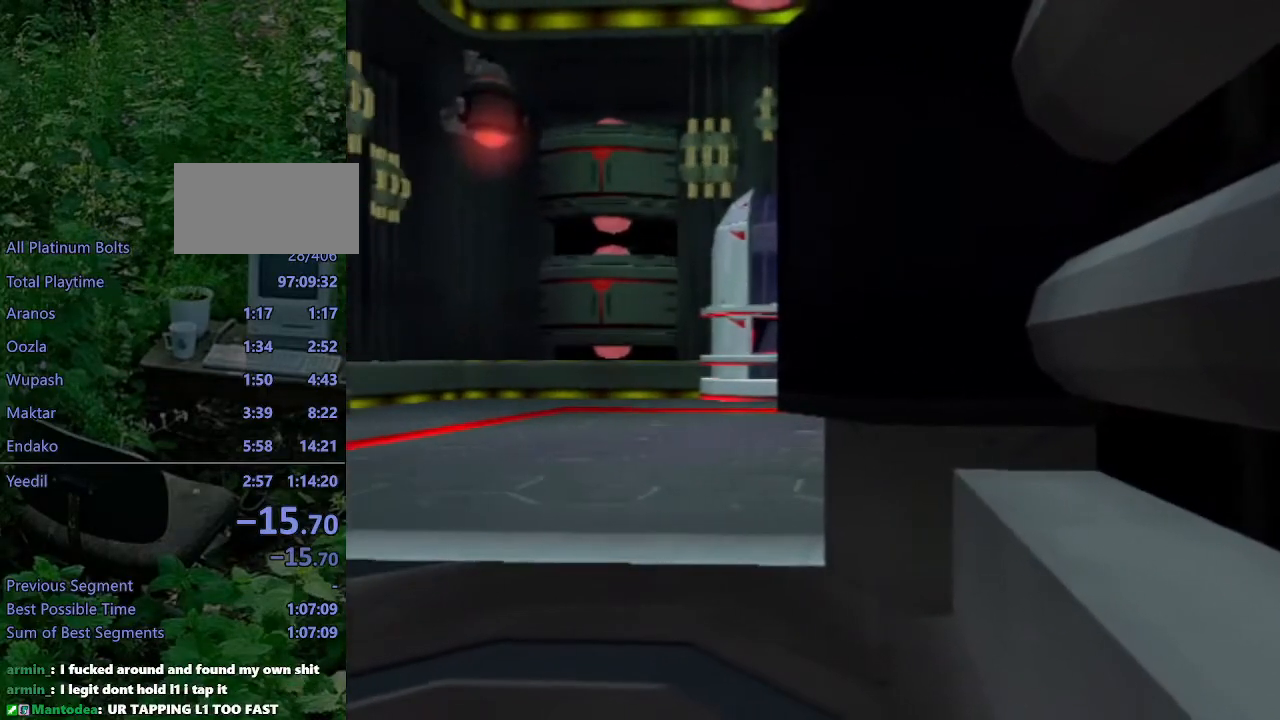
{"buttons": ["L1"], "left_stick": "center", "right_stick": "center", "events": [[233, "DPAD_LEFT", "down"], [383, "DPAD_LEFT", "up"]]}
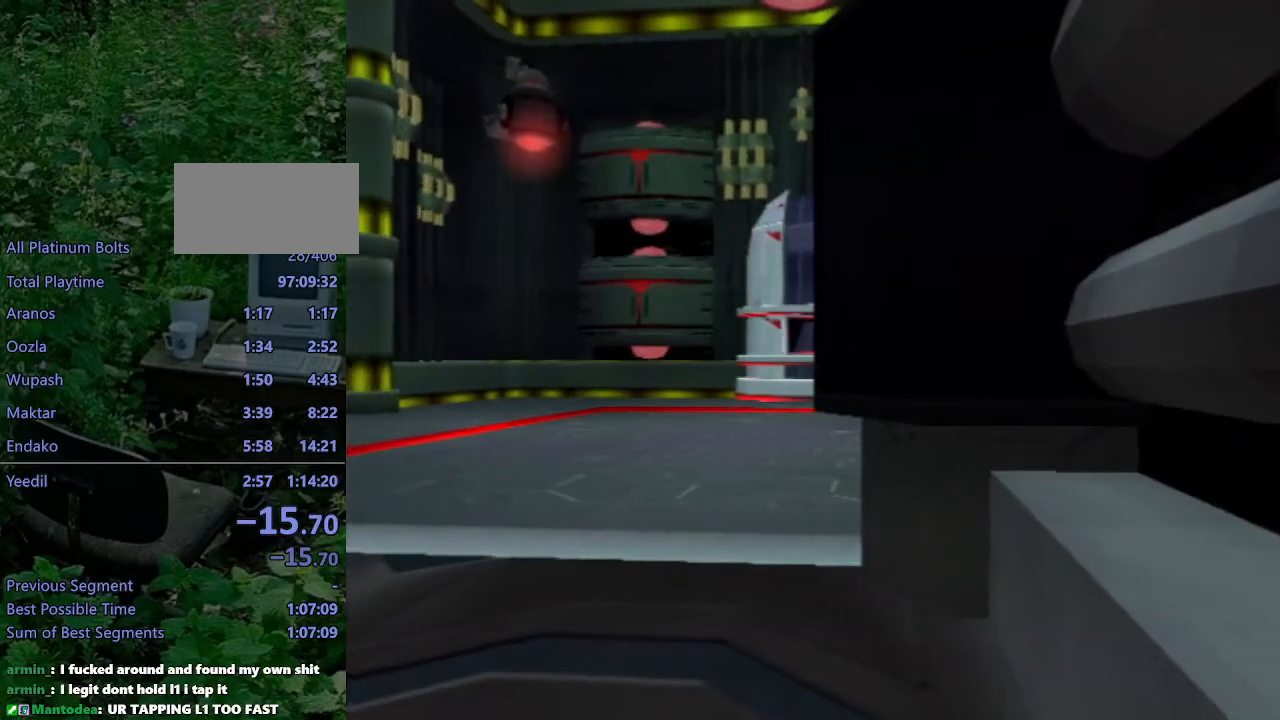
{"buttons": ["L1"], "left_stick": "center", "right_stick": "center", "events": [[350, "DPAD_RIGHT", "down"], [433, "DPAD_RIGHT", "up"]]}
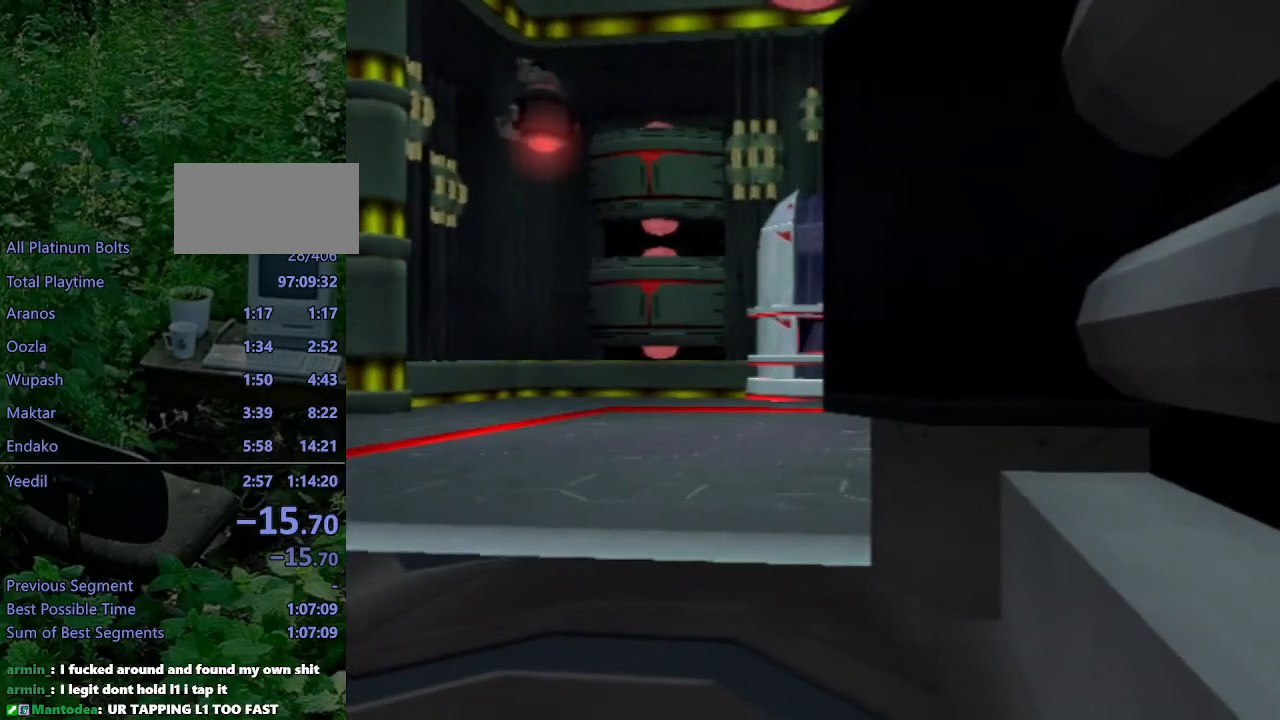
{"buttons": [], "left_stick": "center", "right_stick": "center", "events": [[250, "L1", "up"]]}
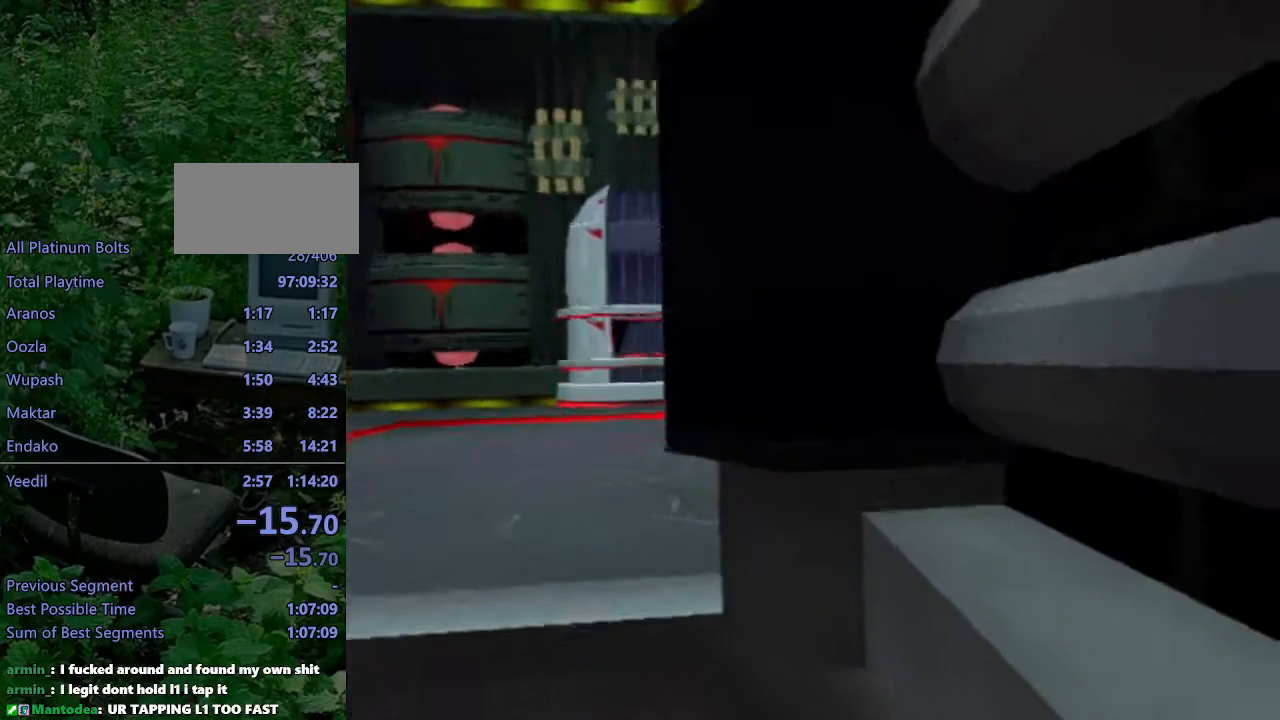
{"buttons": [], "left_stick": "center", "right_stick": "center", "events": [[33, "DPAD_UP", "down"], [33, "L1", "down"], [50, "SQUARE", "down"], [67, "DPAD_RIGHT", "down"], [117, "L1", "up"], [267, "DPAD_RIGHT", "up"], [383, "DPAD_UP", "up"], [467, "SQUARE", "up"]]}
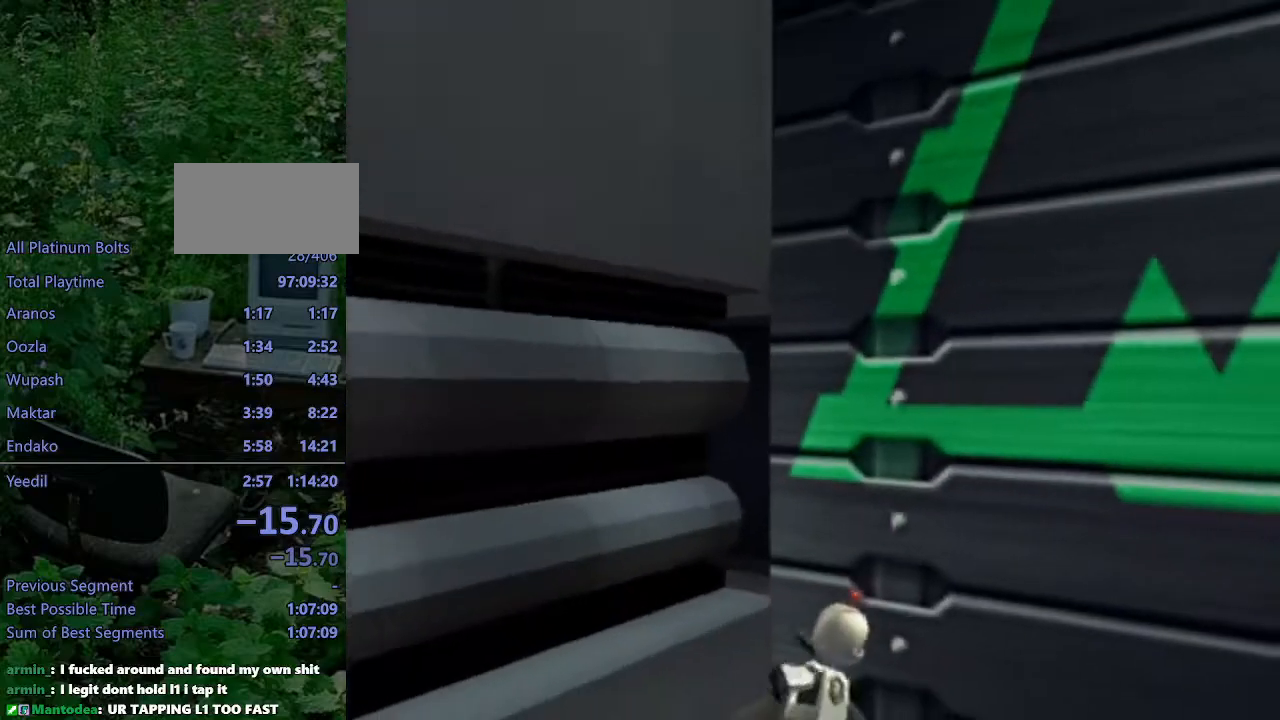
{"buttons": ["DPAD_UP"], "left_stick": "center", "right_stick": "left", "events": [[233, "DPAD_UP", "down"], [400, "right_stick", "left"]]}
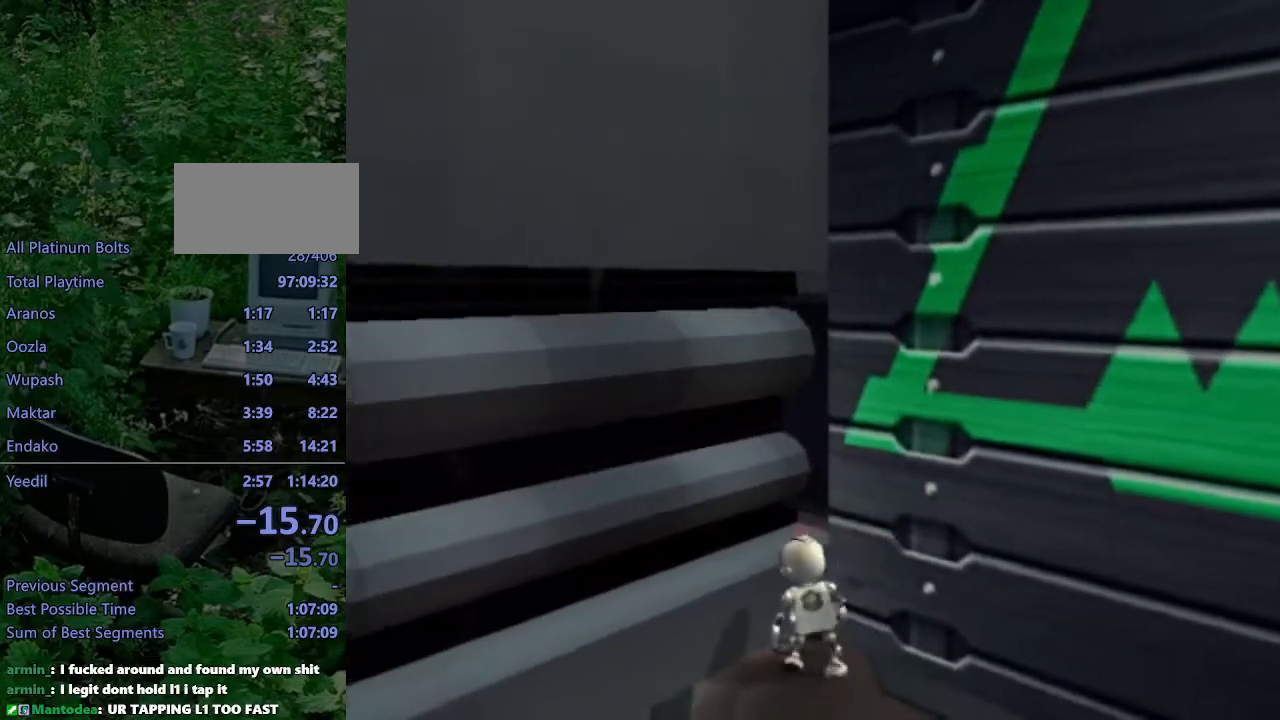
{"buttons": ["DPAD_UP"], "left_stick": "center", "right_stick": "center", "events": [[17, "right_stick", "center"]]}
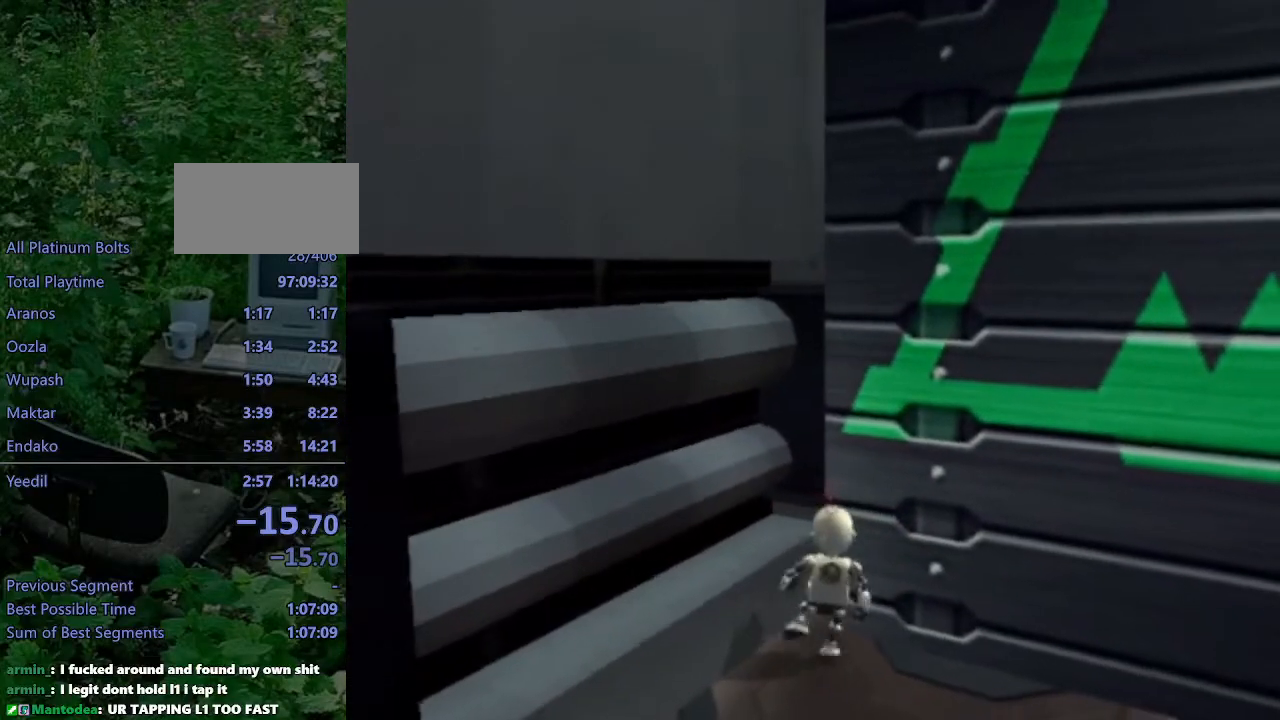
{"buttons": [], "left_stick": "center", "right_stick": "center", "events": [[433, "DPAD_UP", "up"]]}
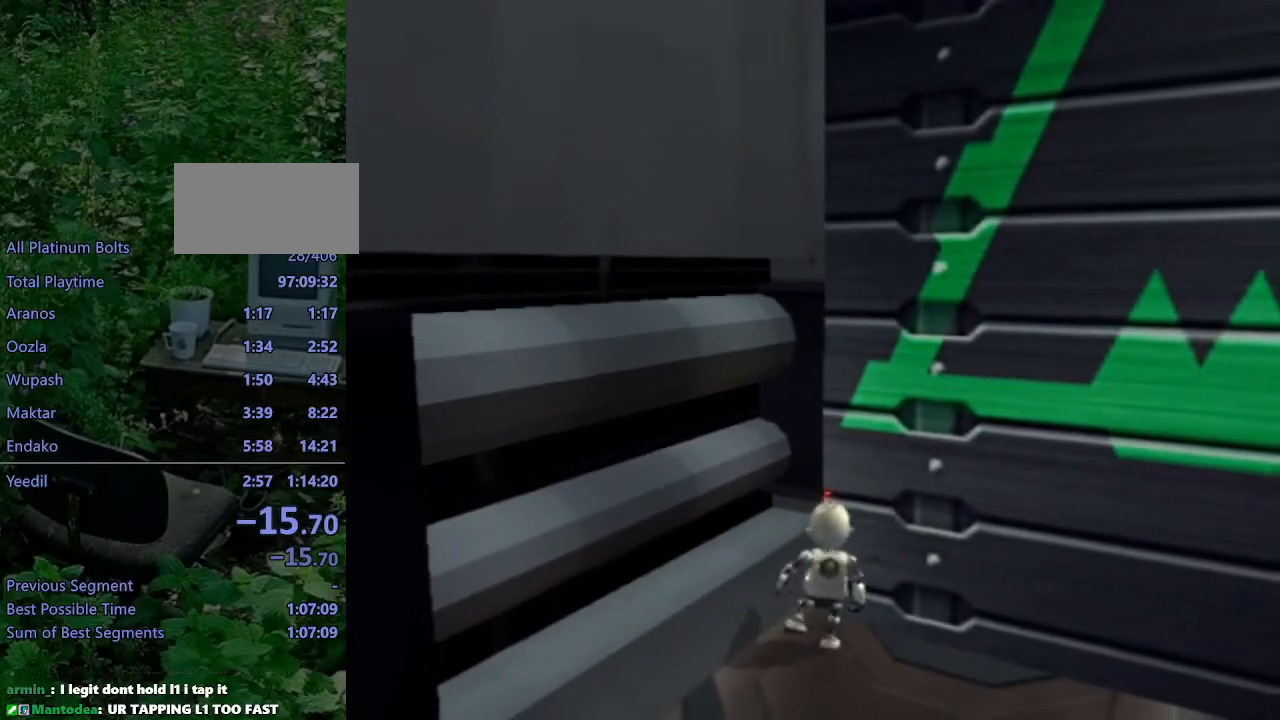
{"buttons": ["L1"], "left_stick": "center", "right_stick": "center", "events": [[350, "L1", "down"]]}
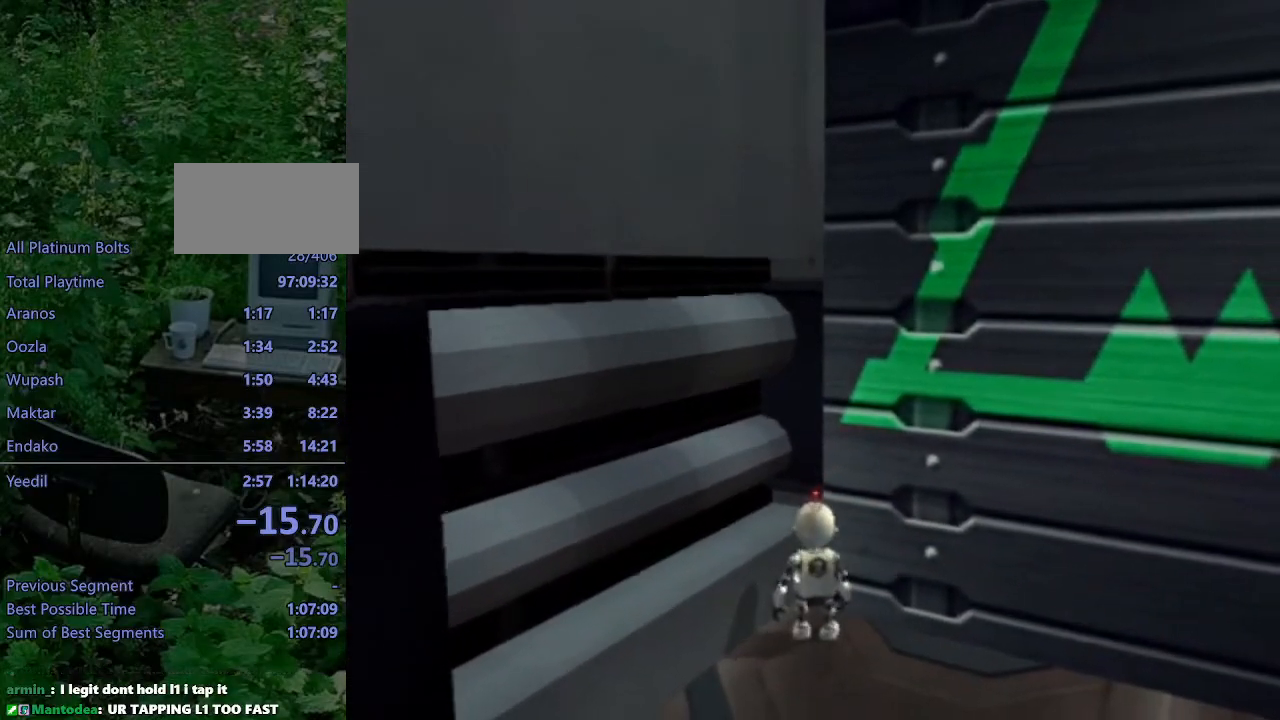
{"buttons": ["L1", "DPAD_LEFT"], "left_stick": "center", "right_stick": "center", "events": [[150, "DPAD_LEFT", "down"]]}
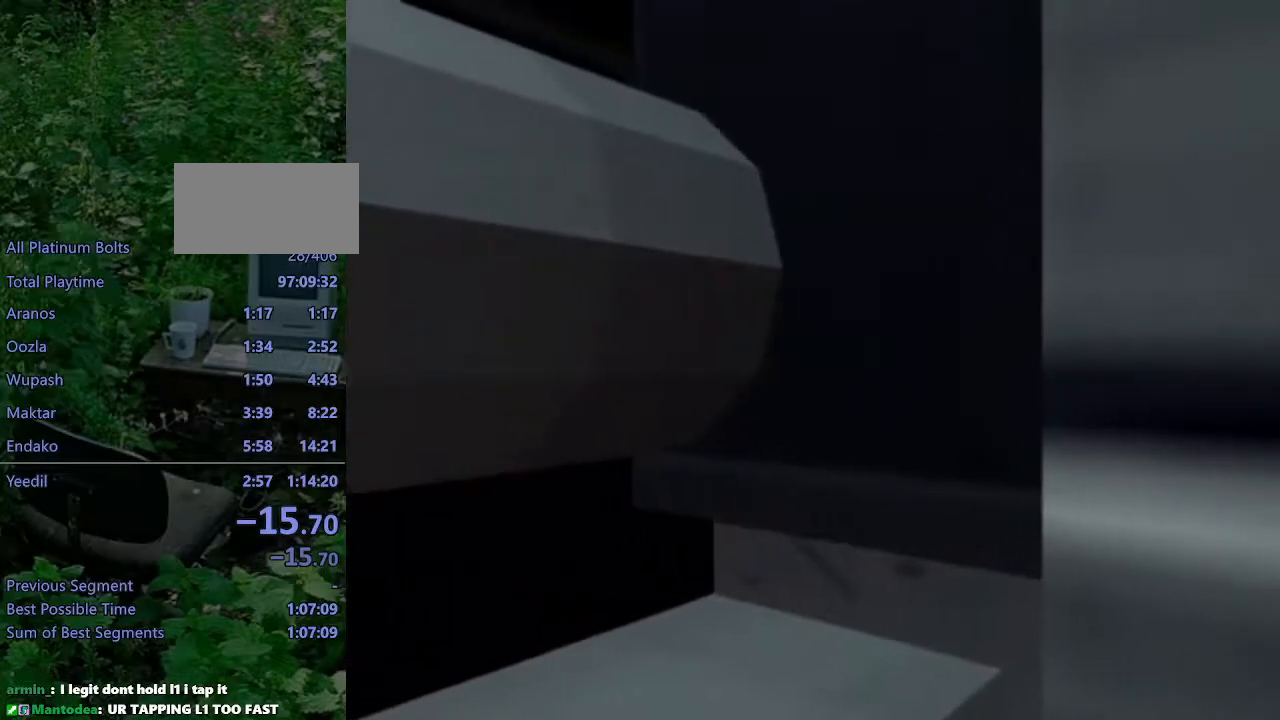
{"buttons": ["L1", "DPAD_LEFT"], "left_stick": "center", "right_stick": "center", "events": []}
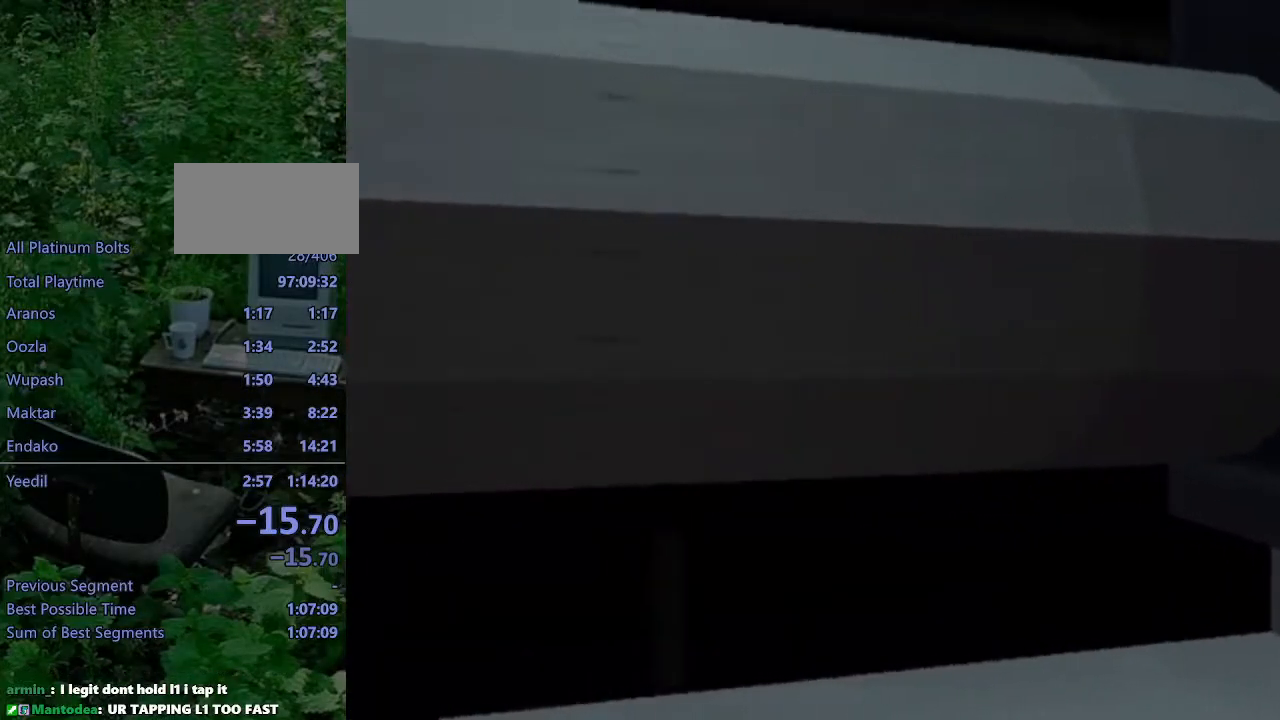
{"buttons": ["L1", "DPAD_LEFT"], "left_stick": "center", "right_stick": "center", "events": []}
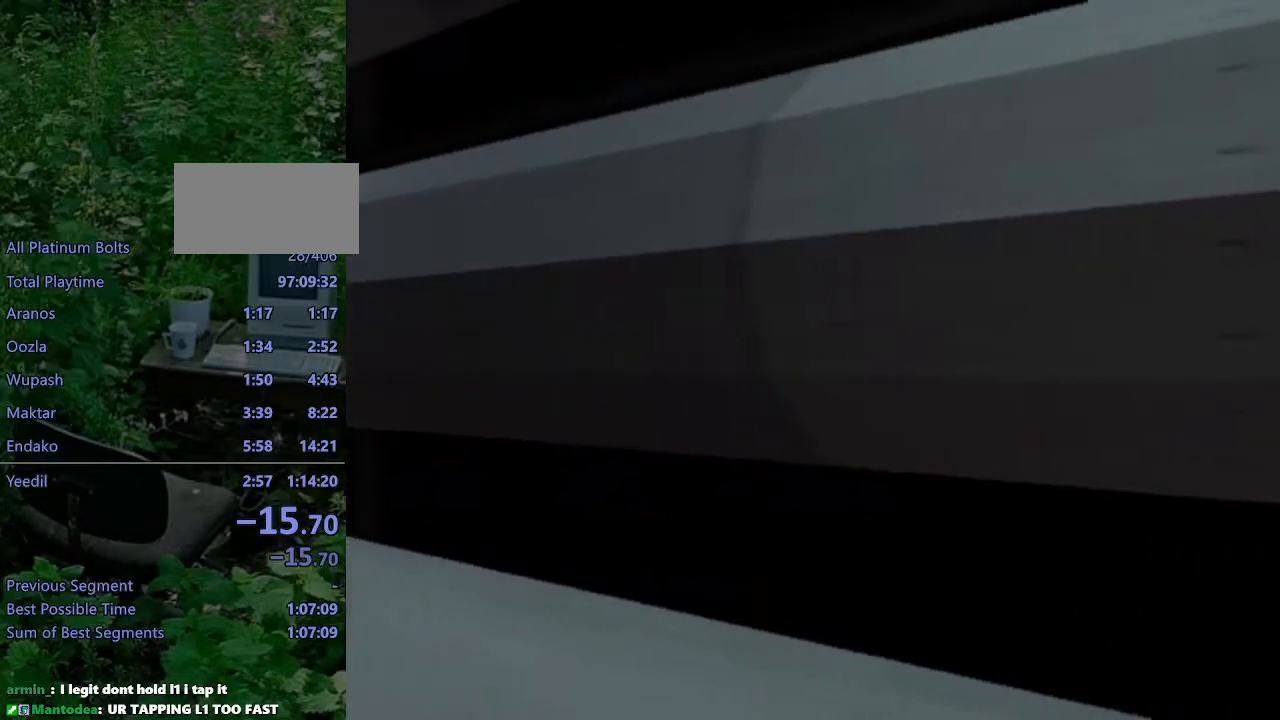
{"buttons": ["L1"], "left_stick": "center", "right_stick": "center", "events": [[433, "DPAD_LEFT", "up"]]}
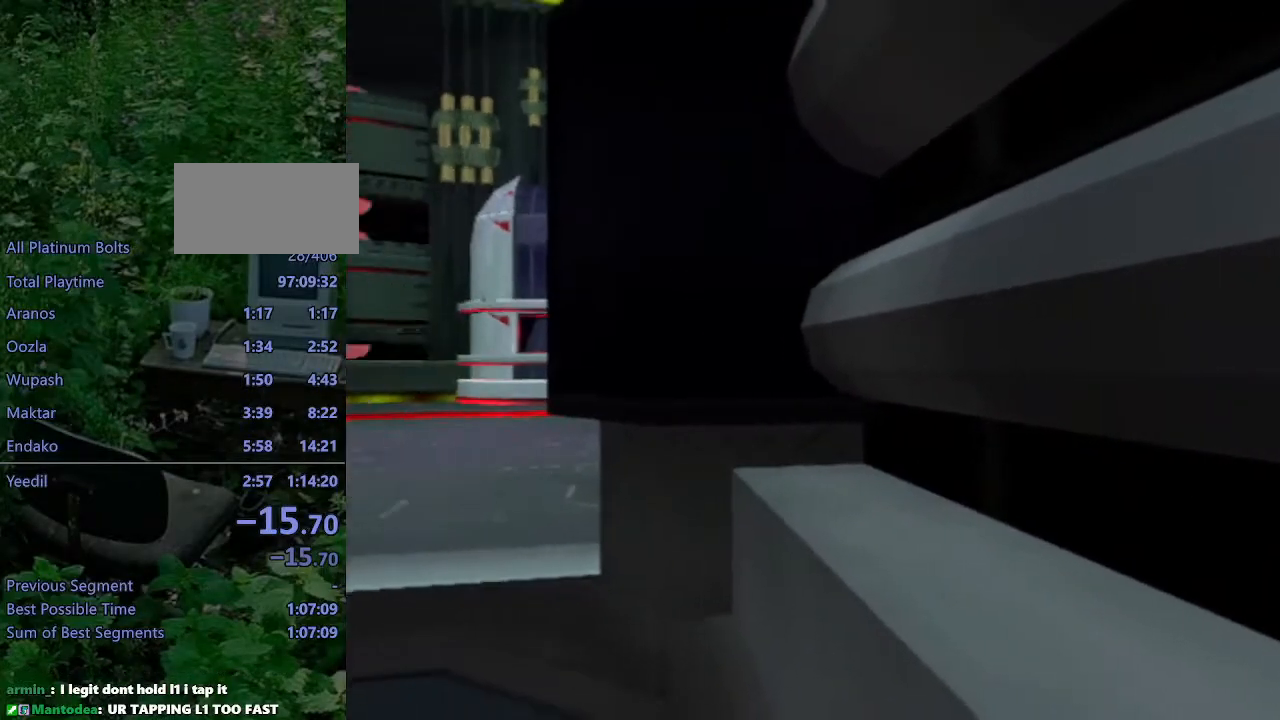
{"buttons": ["L1"], "left_stick": "center", "right_stick": "center", "events": [[267, "DPAD_LEFT", "down"], [433, "DPAD_LEFT", "up"]]}
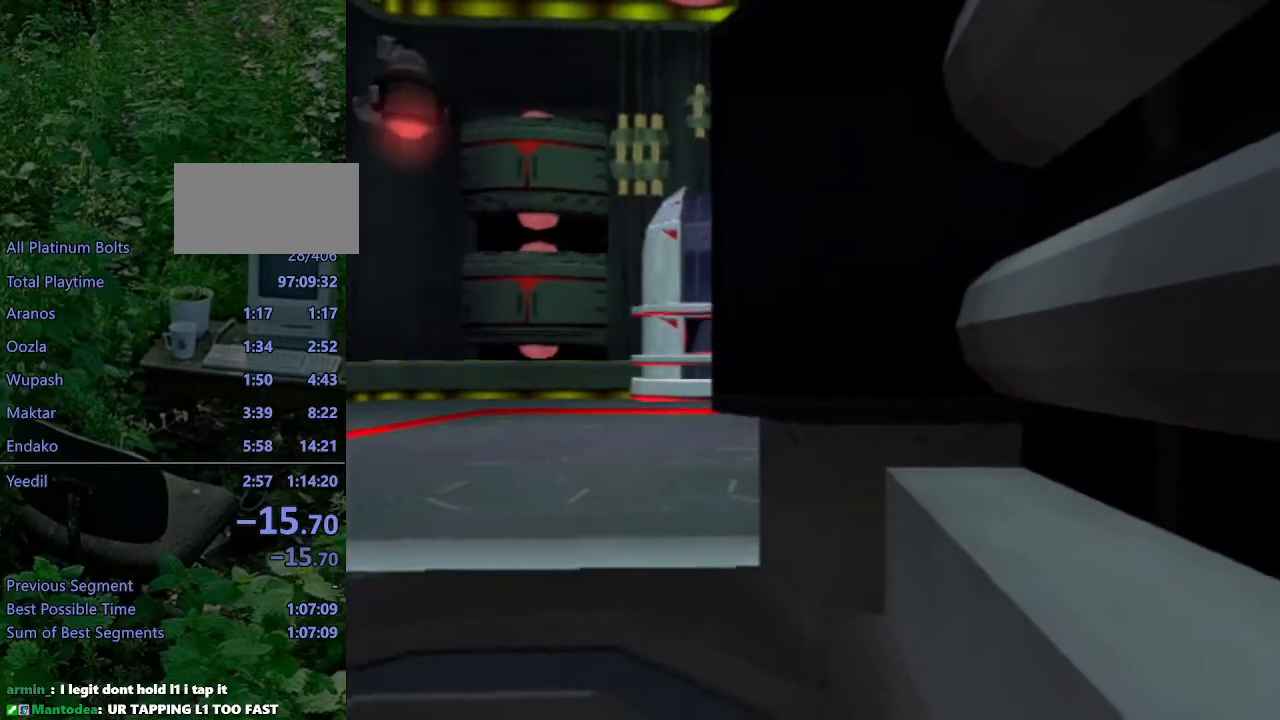
{"buttons": ["L1", "DPAD_LEFT"], "left_stick": "center", "right_stick": "center", "events": [[367, "DPAD_LEFT", "down"]]}
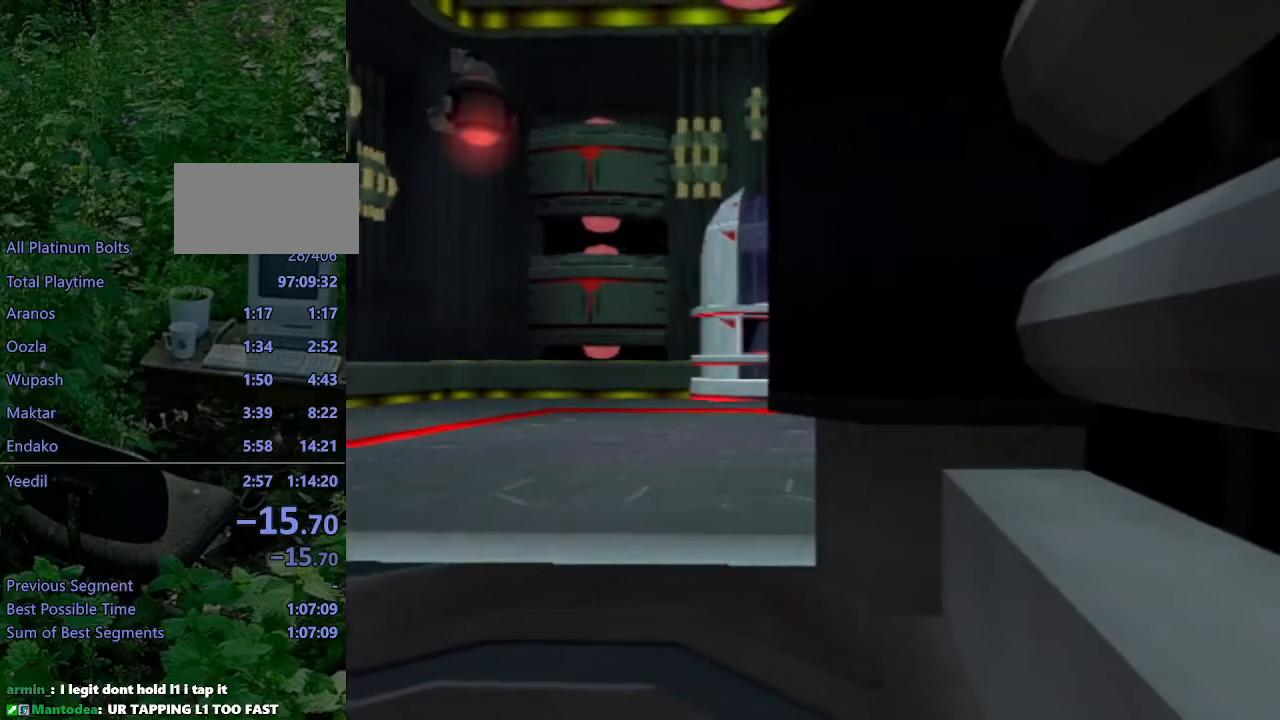
{"buttons": ["L1"], "left_stick": "center", "right_stick": "center", "events": [[83, "DPAD_LEFT", "up"]]}
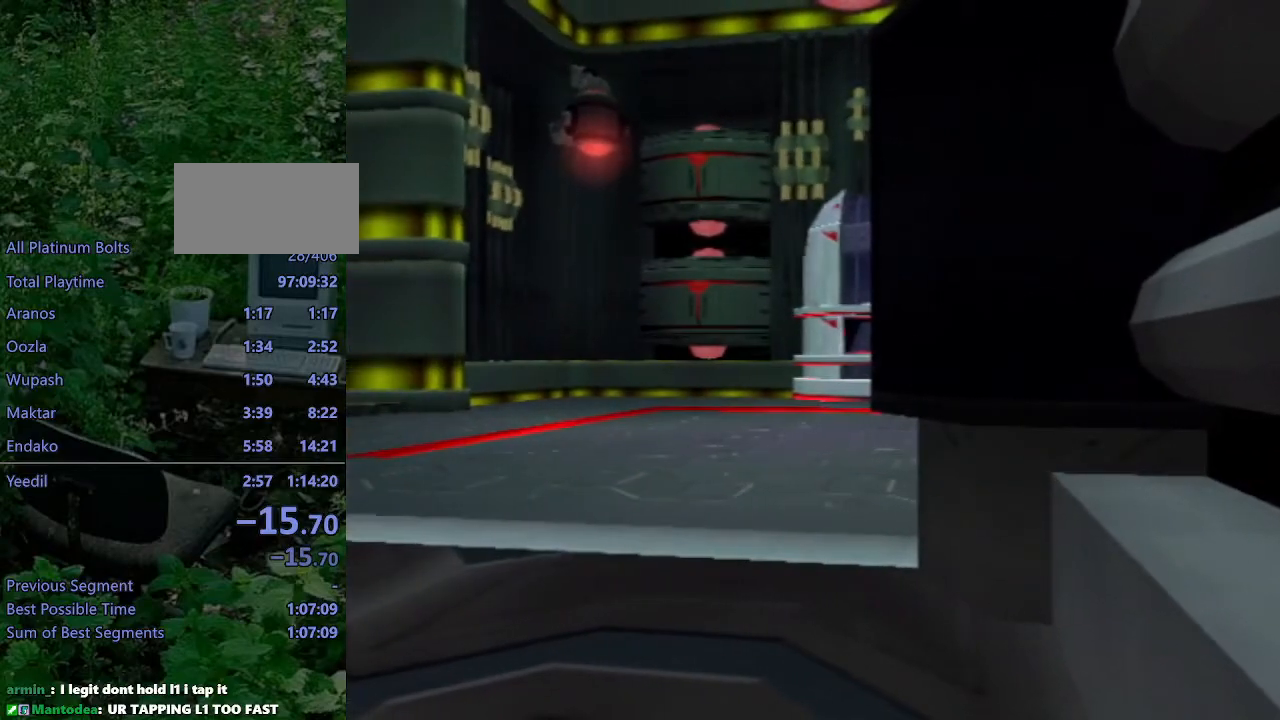
{"buttons": ["L1"], "left_stick": "center", "right_stick": "center", "events": [[67, "DPAD_RIGHT", "down"], [267, "DPAD_RIGHT", "up"]]}
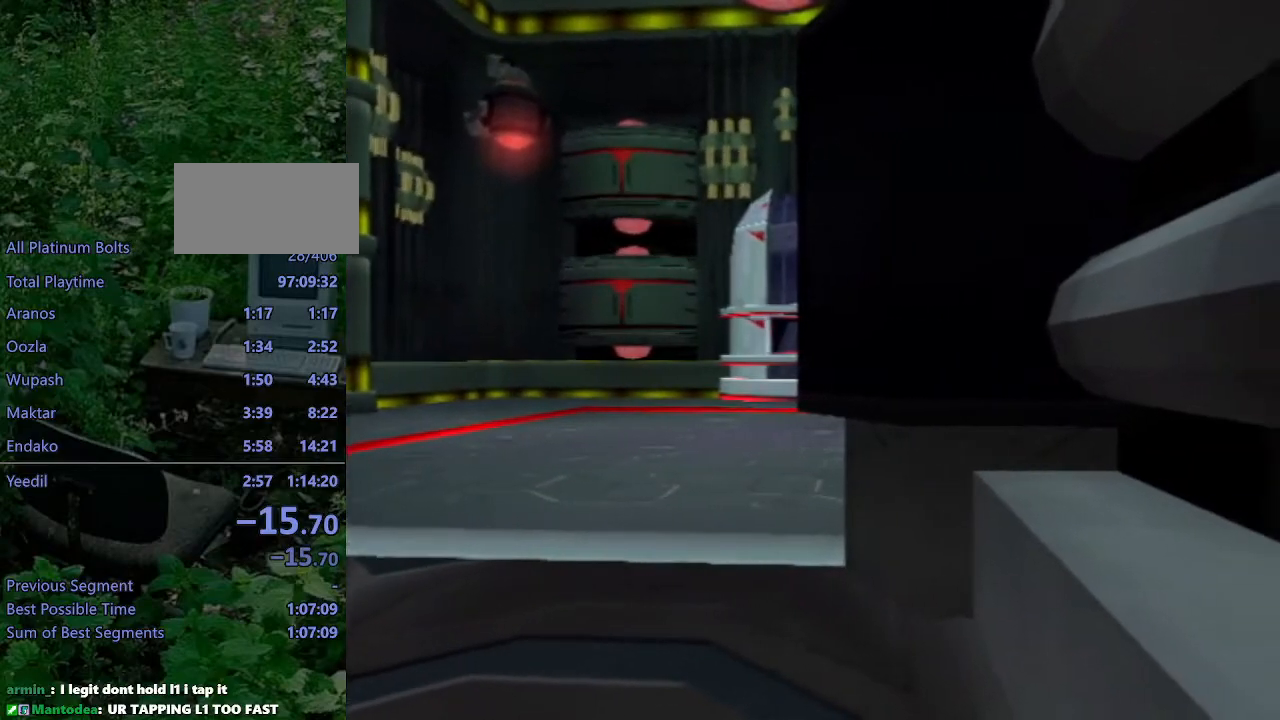
{"buttons": ["L1"], "left_stick": "center", "right_stick": "center", "events": [[133, "DPAD_LEFT", "down"], [233, "DPAD_LEFT", "up"]]}
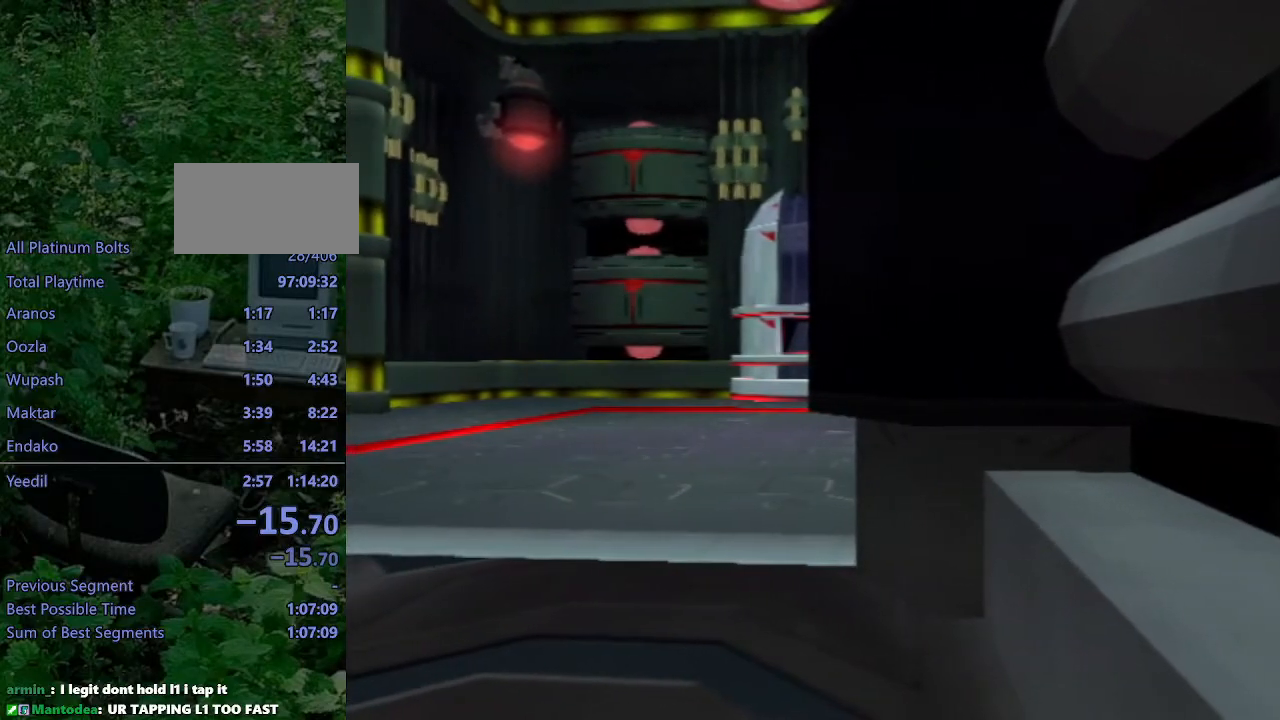
{"buttons": [], "left_stick": "center", "right_stick": "center", "events": [[167, "L1", "up"]]}
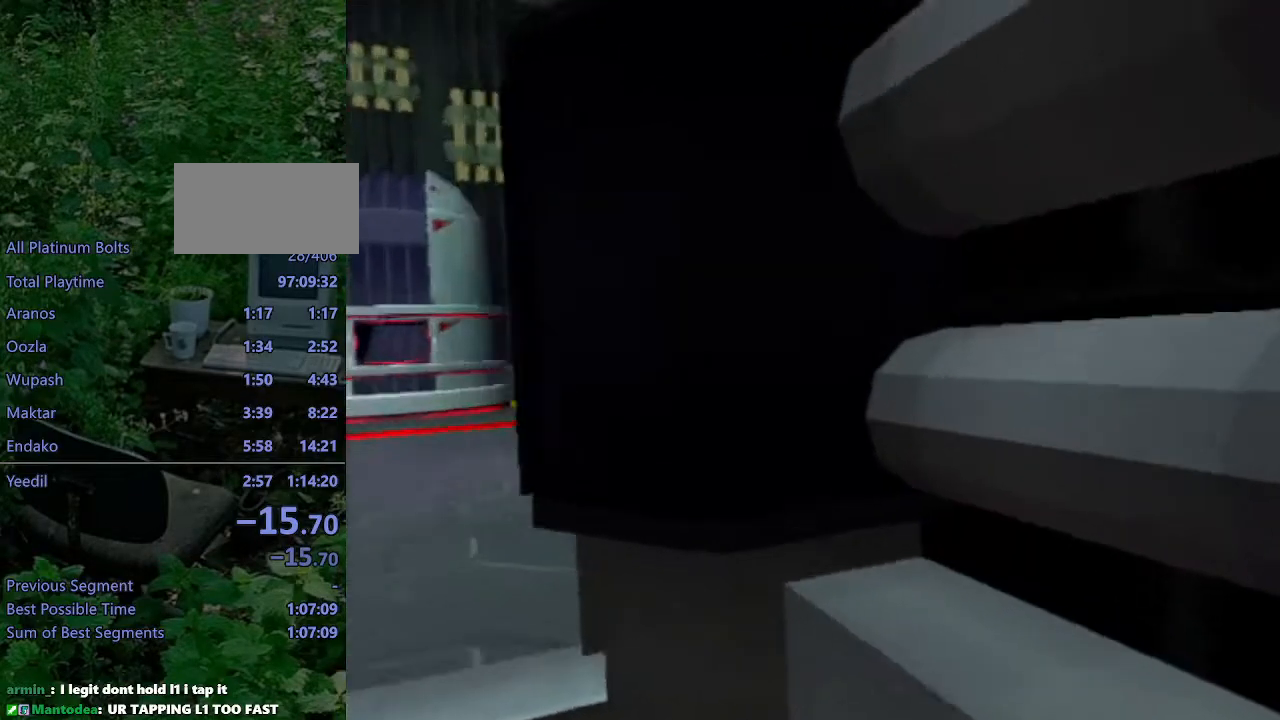
{"buttons": [], "left_stick": "center", "right_stick": "center", "events": []}
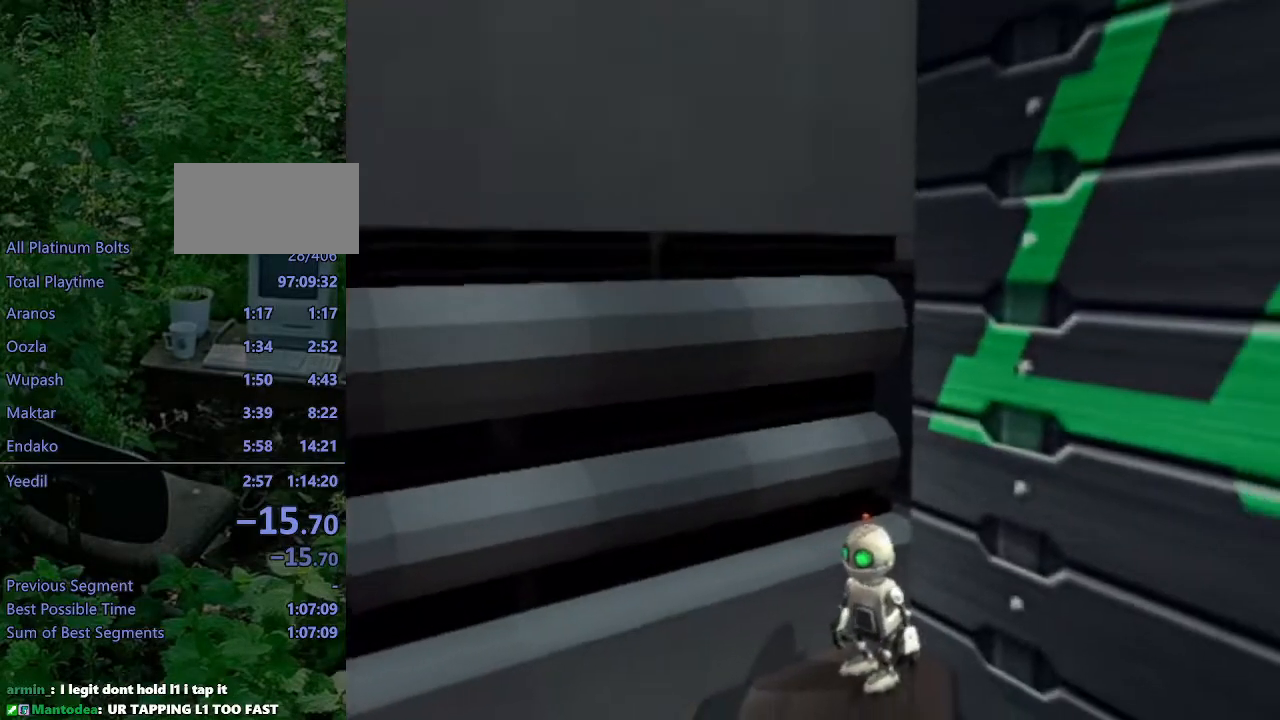
{"buttons": ["DPAD_UP", "DPAD_RIGHT"], "left_stick": "center", "right_stick": "center", "events": [[467, "DPAD_RIGHT", "down"], [483, "DPAD_UP", "down"]]}
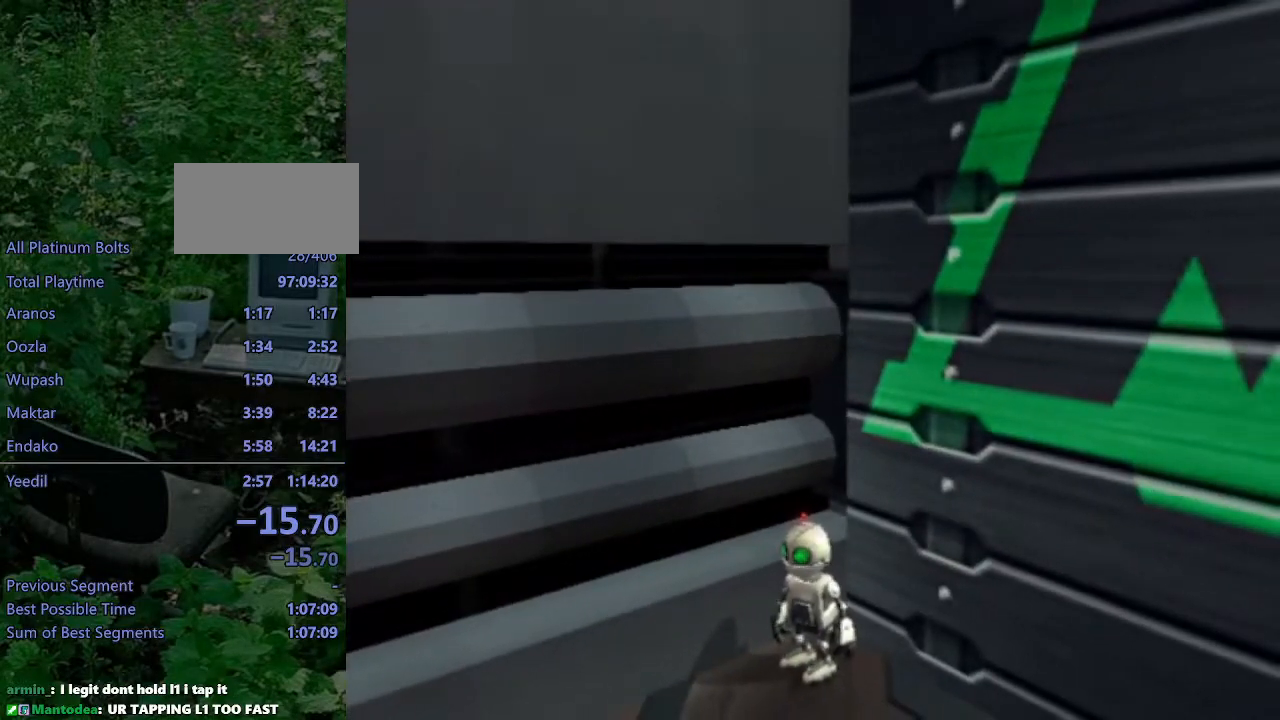
{"buttons": ["DPAD_RIGHT"], "left_stick": "center", "right_stick": "center", "events": [[17, "L1", "down"], [67, "SQUARE", "down"], [433, "L1", "up"], [450, "DPAD_UP", "up"], [483, "SQUARE", "up"]]}
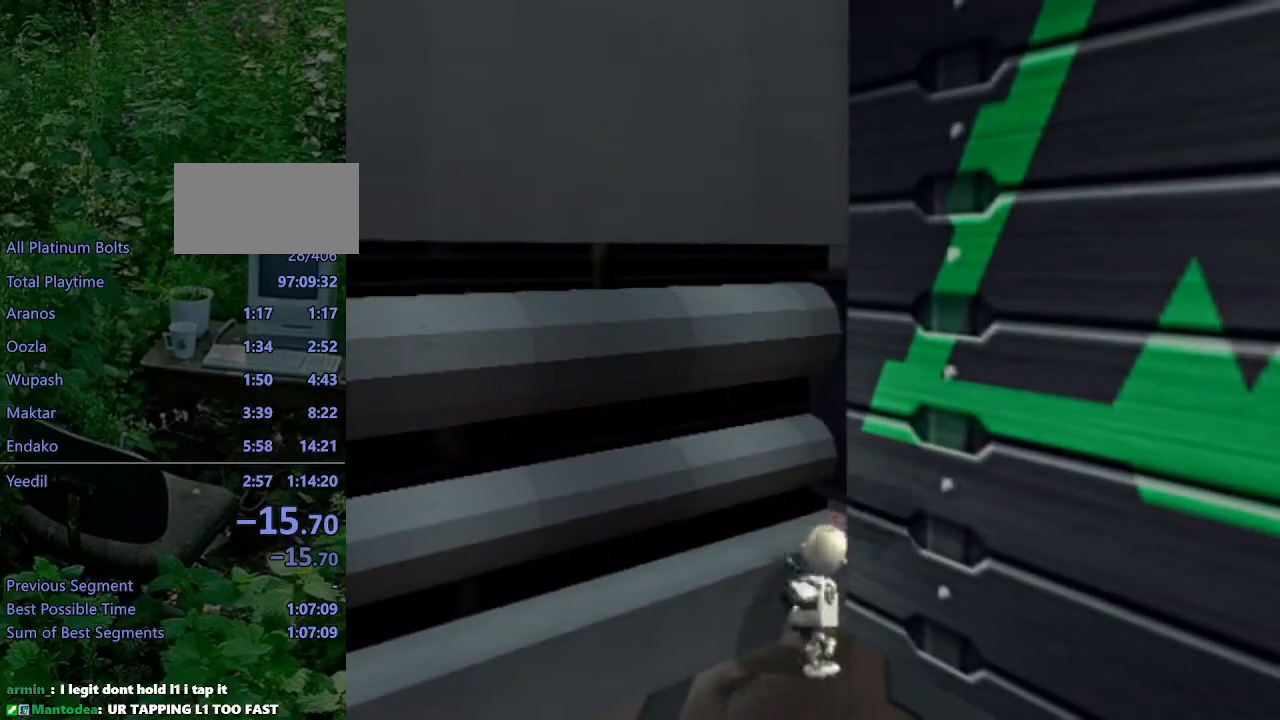
{"buttons": ["DPAD_UP"], "left_stick": "center", "right_stick": "center", "events": [[67, "DPAD_RIGHT", "up"], [283, "DPAD_UP", "down"]]}
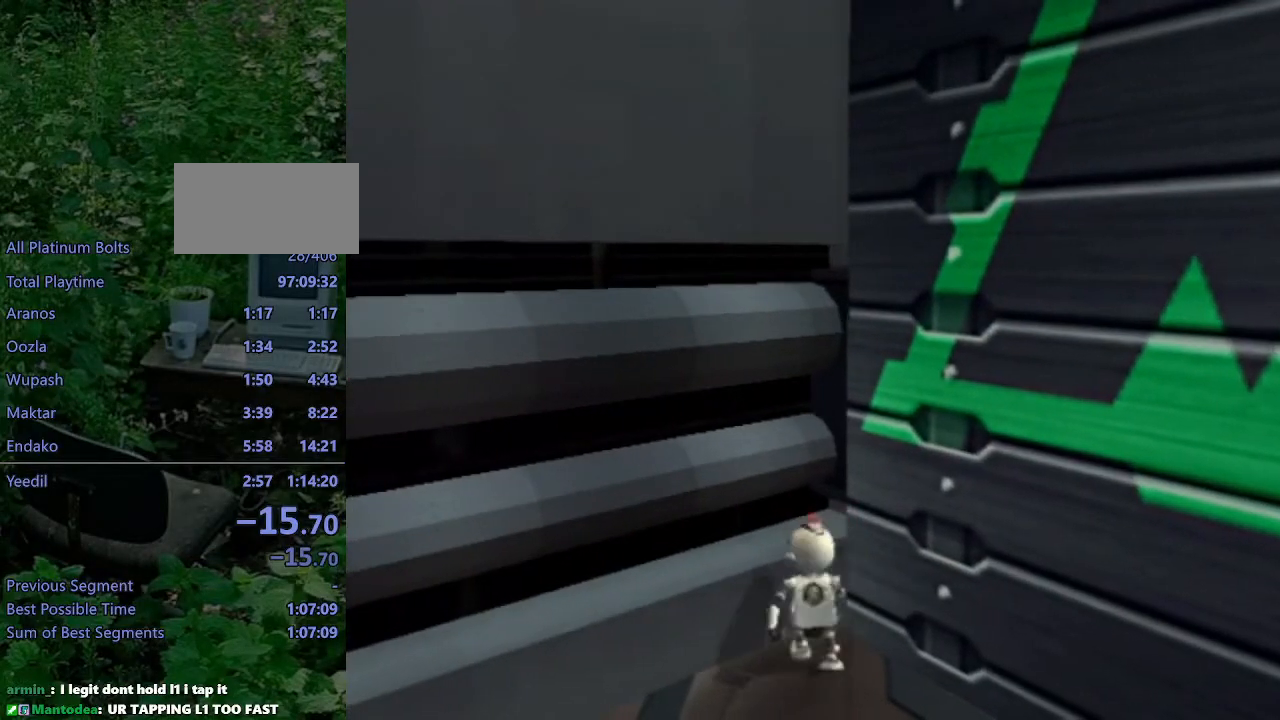
{"buttons": [], "left_stick": "center", "right_stick": "center", "events": [[100, "right_stick", "left"], [233, "right_stick", "center"], [450, "DPAD_UP", "up"]]}
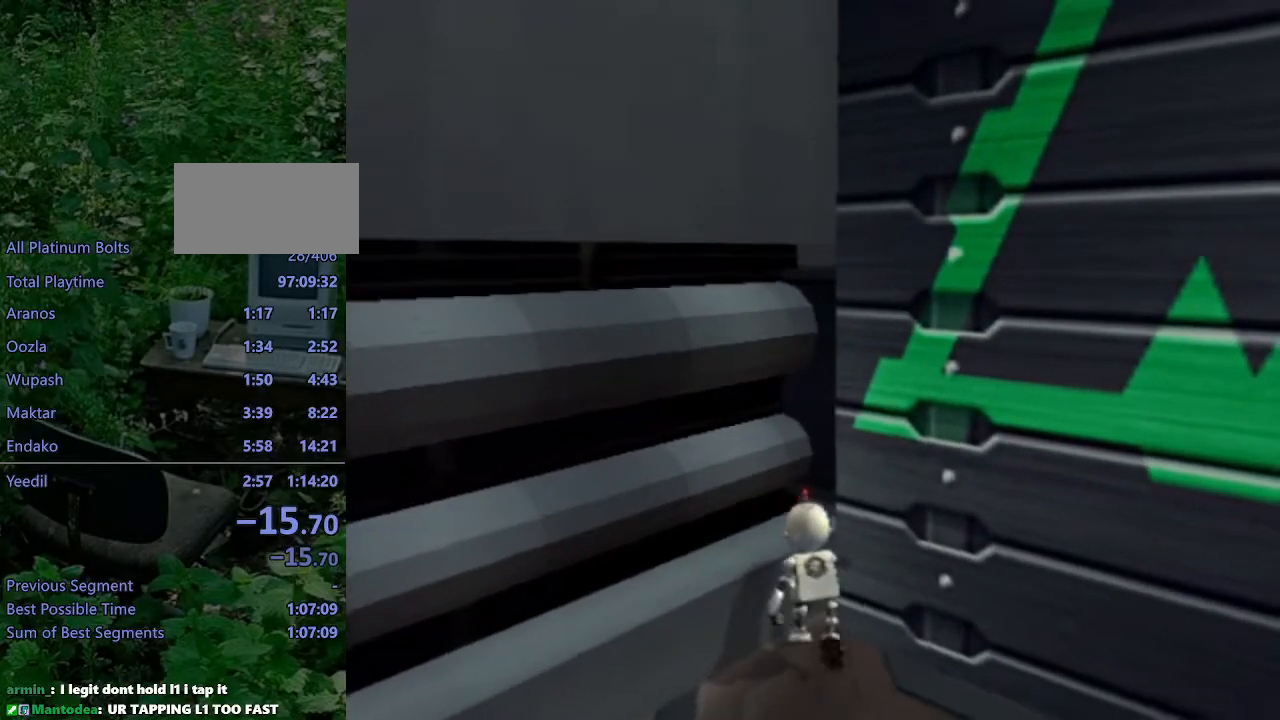
{"buttons": ["L1", "DPAD_LEFT"], "left_stick": "center", "right_stick": "center", "events": [[83, "L1", "down"], [217, "DPAD_LEFT", "down"]]}
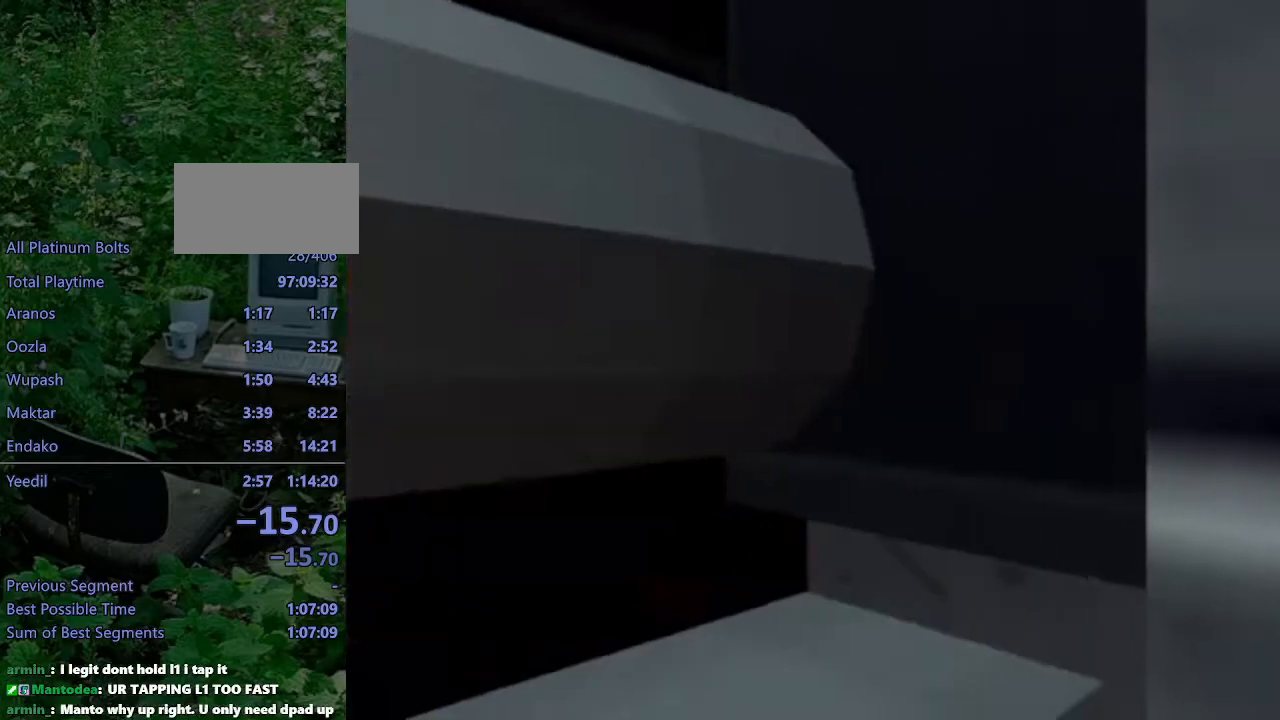
{"buttons": ["L1", "DPAD_LEFT"], "left_stick": "center", "right_stick": "center", "events": []}
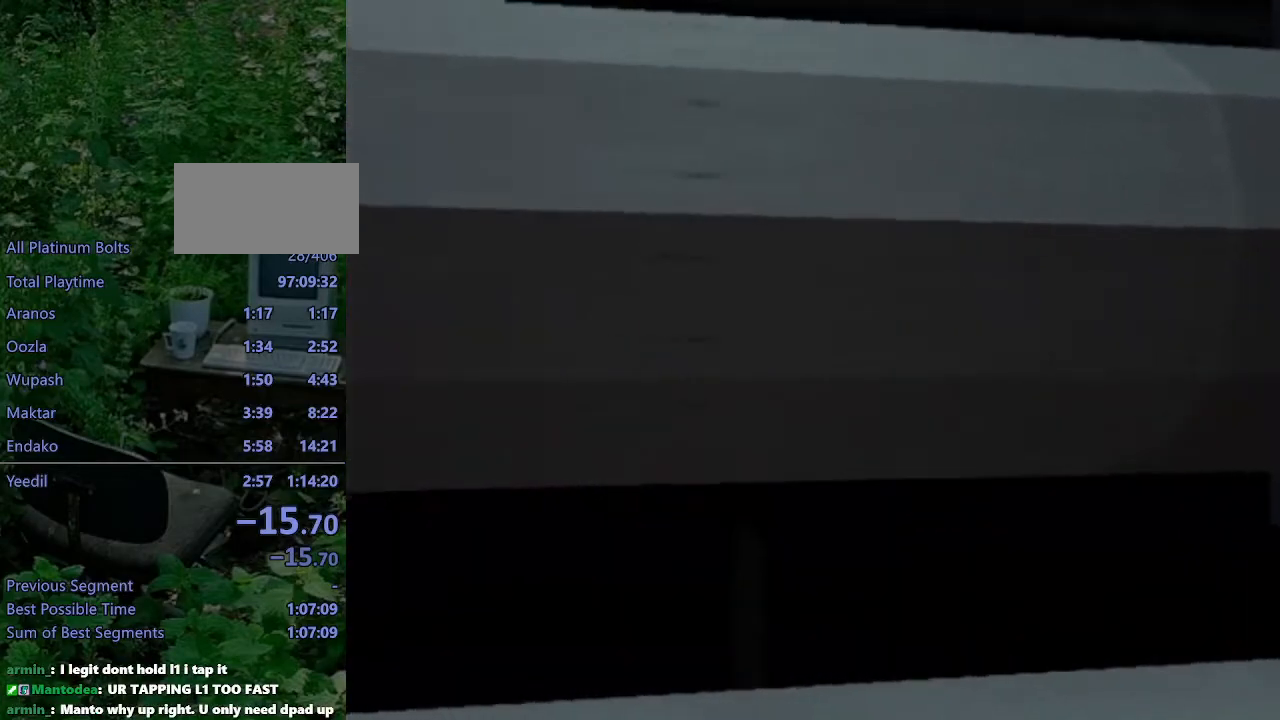
{"buttons": ["L1", "DPAD_LEFT"], "left_stick": "center", "right_stick": "center", "events": []}